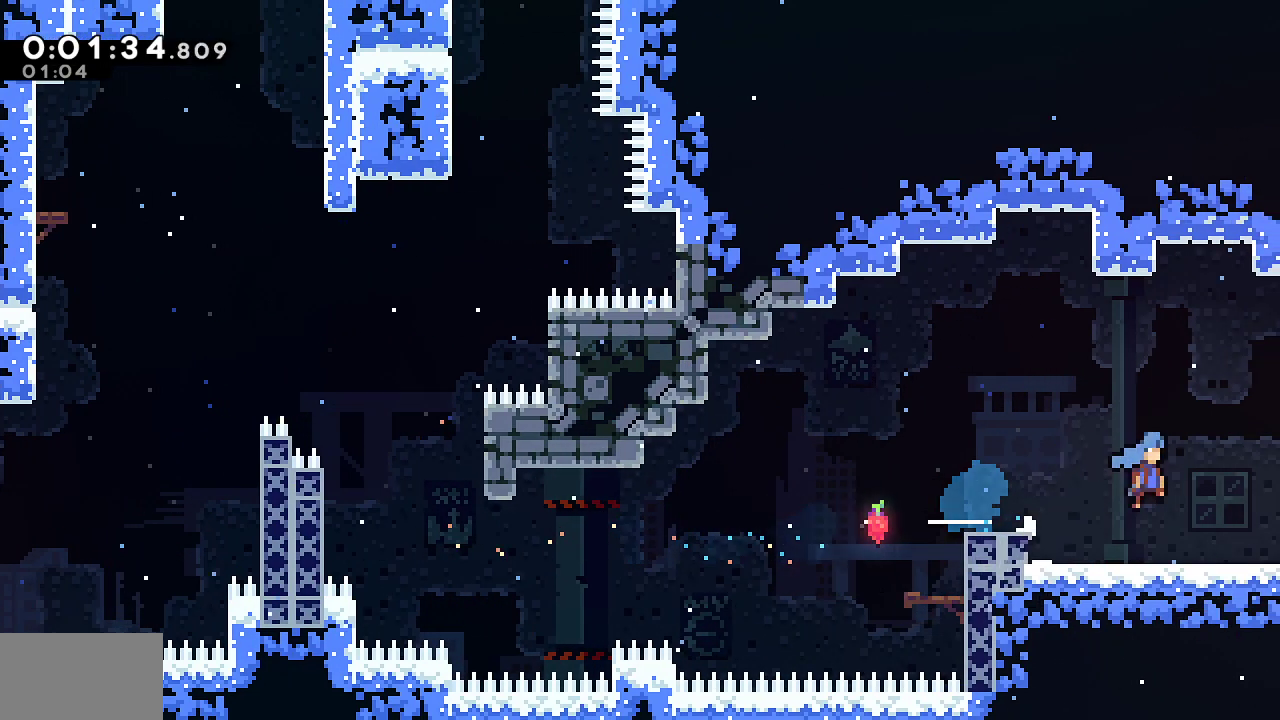
Gameplay with a controller (PlayStation layout); each line is a JSON object with the inputs held at the frame after it. "events" lists button and stick changes between this image and that frame as [ms after this image, input, new state], when the widget could be followed in between. Not read: TOUCHPAD.
{"buttons": ["DPAD_RIGHT"], "left_stick": "center", "right_stick": "center", "events": [[267, "SQUARE", "up"], [283, "CROSS", "up"], [300, "R2", "up"]]}
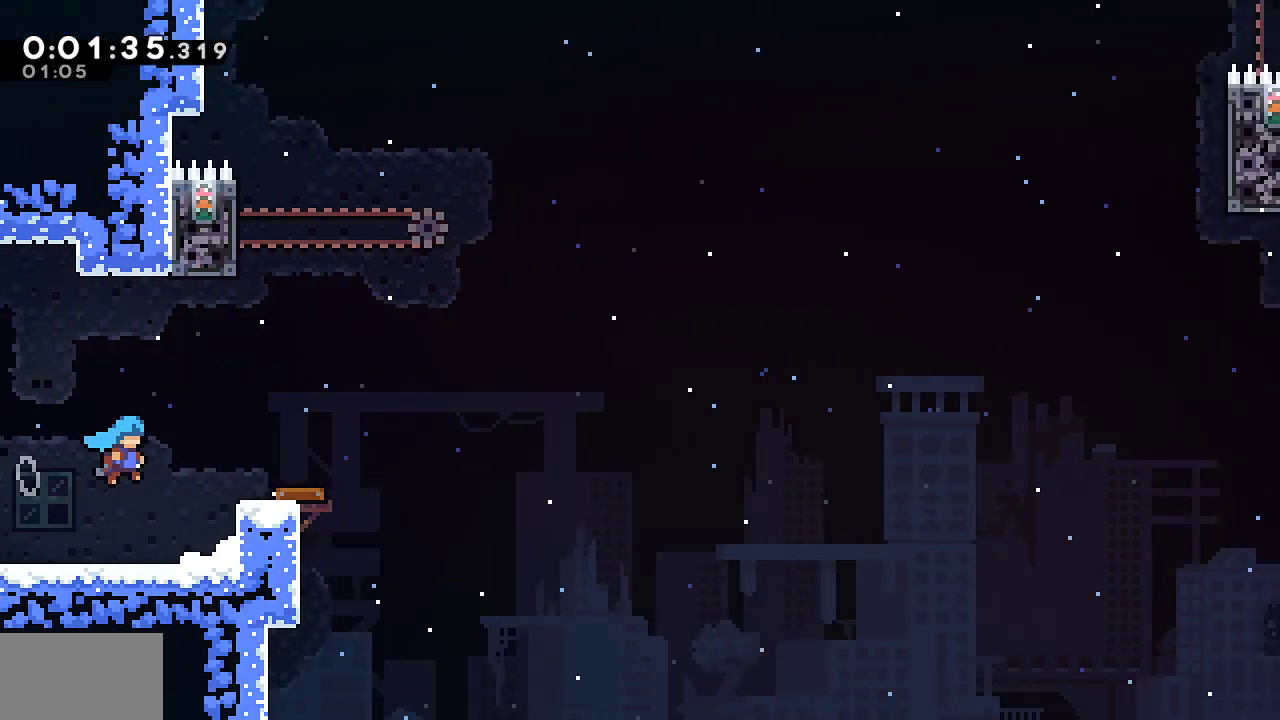
{"buttons": [], "left_stick": "center", "right_stick": "center", "events": [[400, "DPAD_RIGHT", "up"]]}
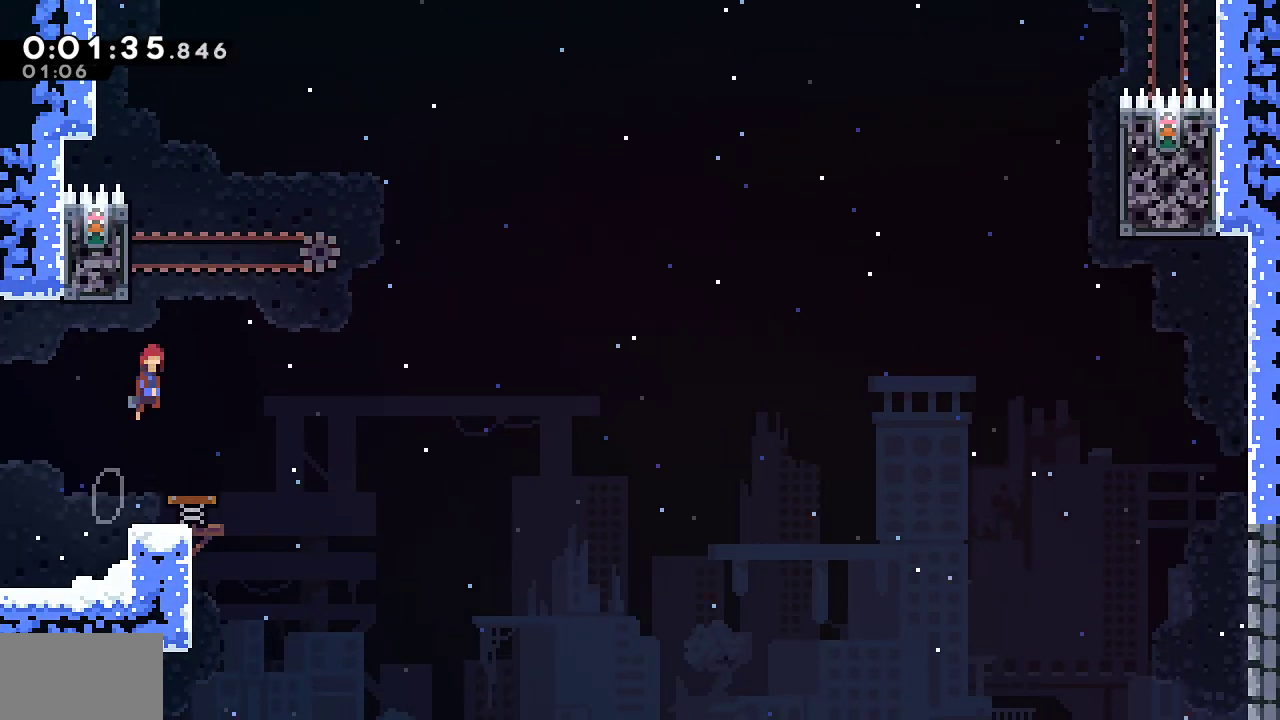
{"buttons": ["L1", "R1", "DPAD_LEFT"], "left_stick": "center", "right_stick": "center", "events": [[133, "DPAD_LEFT", "down"], [150, "R1", "down"], [200, "CROSS", "down"], [383, "L1", "down"], [450, "CROSS", "up"]]}
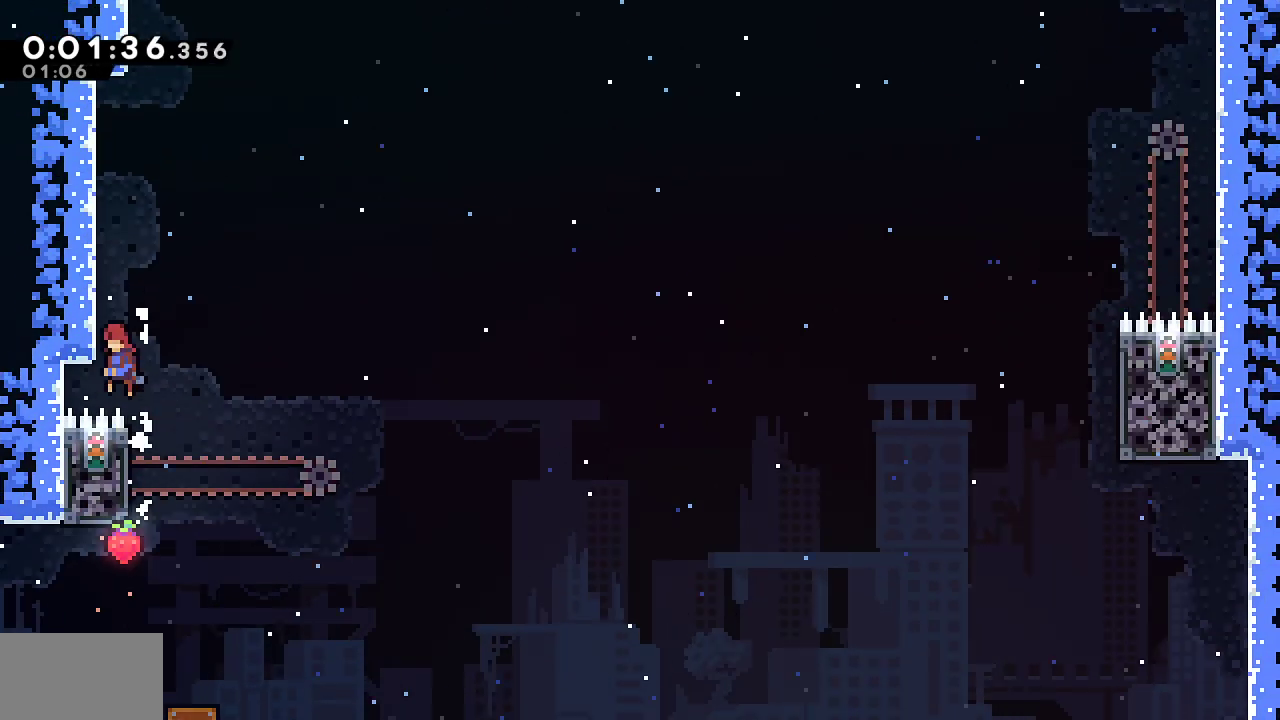
{"buttons": ["CROSS"], "left_stick": "center", "right_stick": "center", "events": [[83, "CROSS", "down"], [200, "CROSS", "up"], [267, "CROSS", "down"], [400, "CROSS", "up"], [400, "L1", "up"], [417, "DPAD_LEFT", "up"], [417, "R1", "up"], [483, "CROSS", "down"]]}
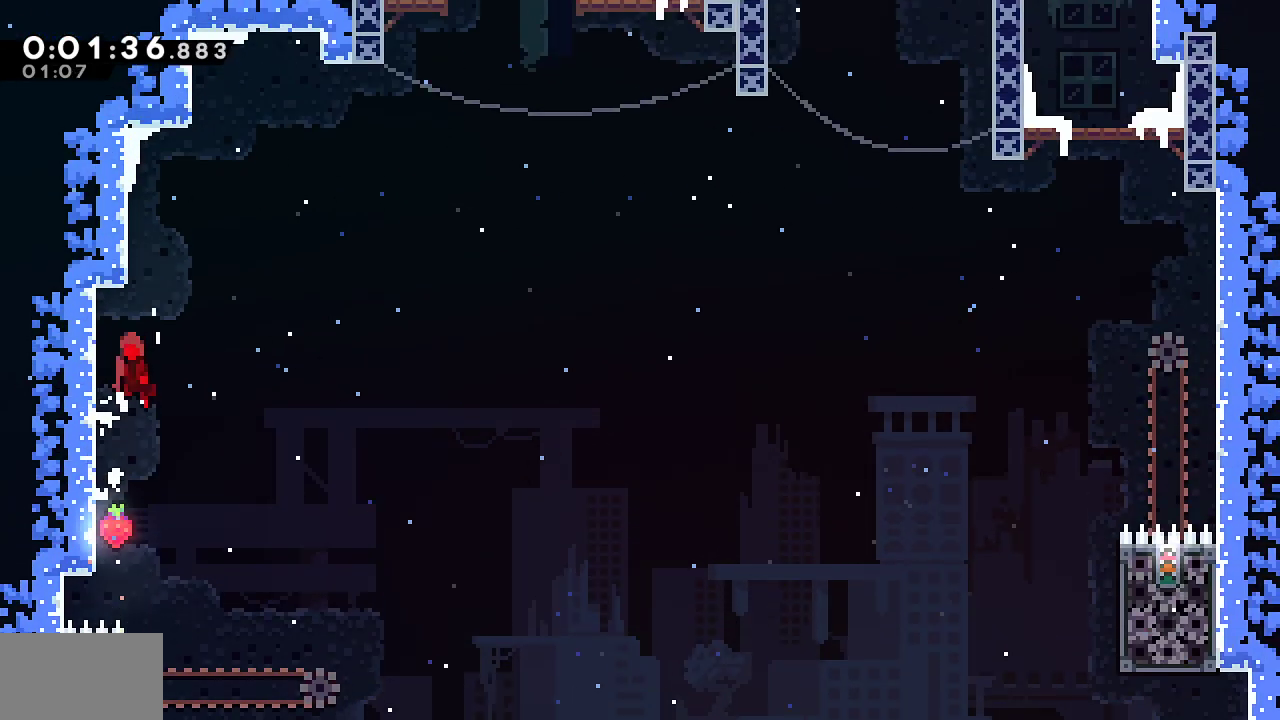
{"buttons": ["CROSS", "DPAD_RIGHT"], "left_stick": "center", "right_stick": "center", "events": [[50, "DPAD_LEFT", "down"], [267, "CROSS", "up"], [300, "DPAD_LEFT", "up"], [317, "CROSS", "down"], [317, "DPAD_RIGHT", "down"]]}